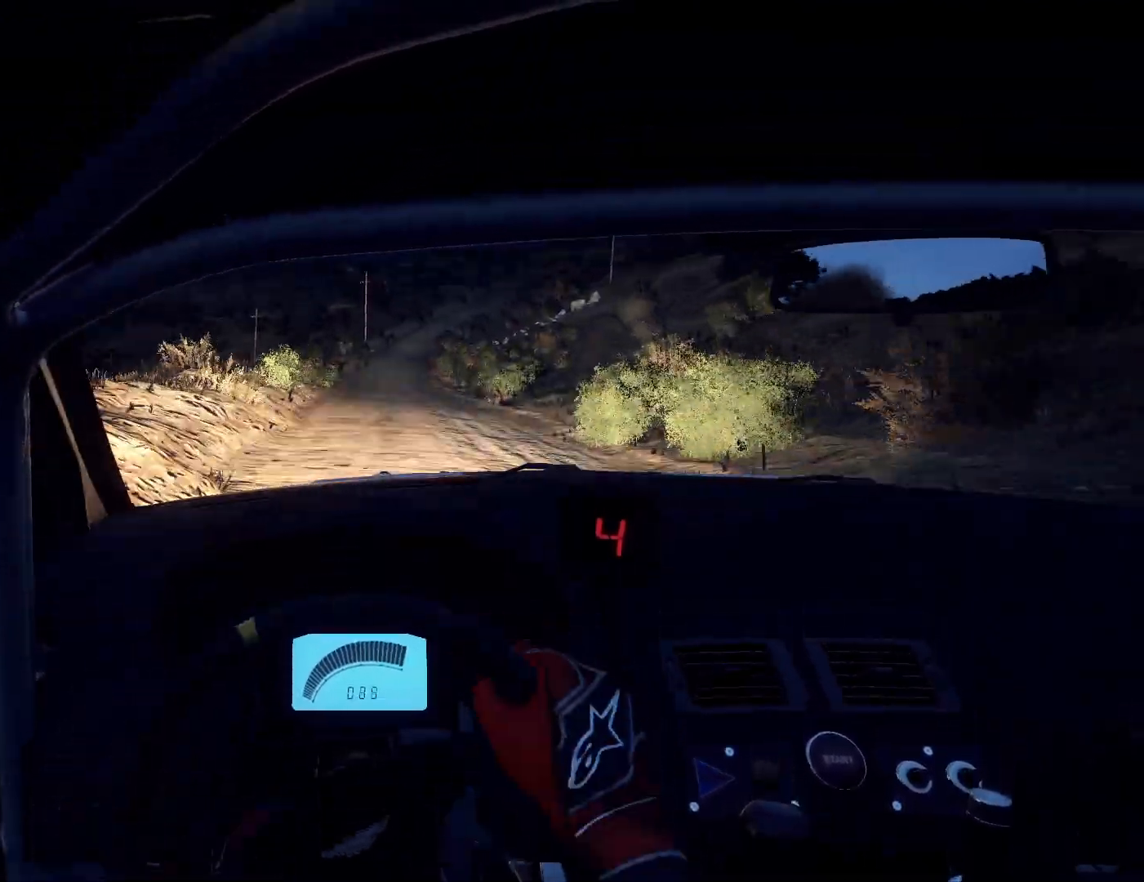
Gameplay with a controller (Xbox layout); each line is a JSON object with the inputs held at the frame after it. "events" lists button and stick changes between this image and that frame as [ms after this image, input, new state], when the widget could be followed in between.
{"buttons": [], "left_stick": "right", "right_stick": "up", "events": [[33, "right_stick", "up"], [67, "left_stick", "down-left"], [200, "left_stick", "center"], [433, "left_stick", "right"]]}
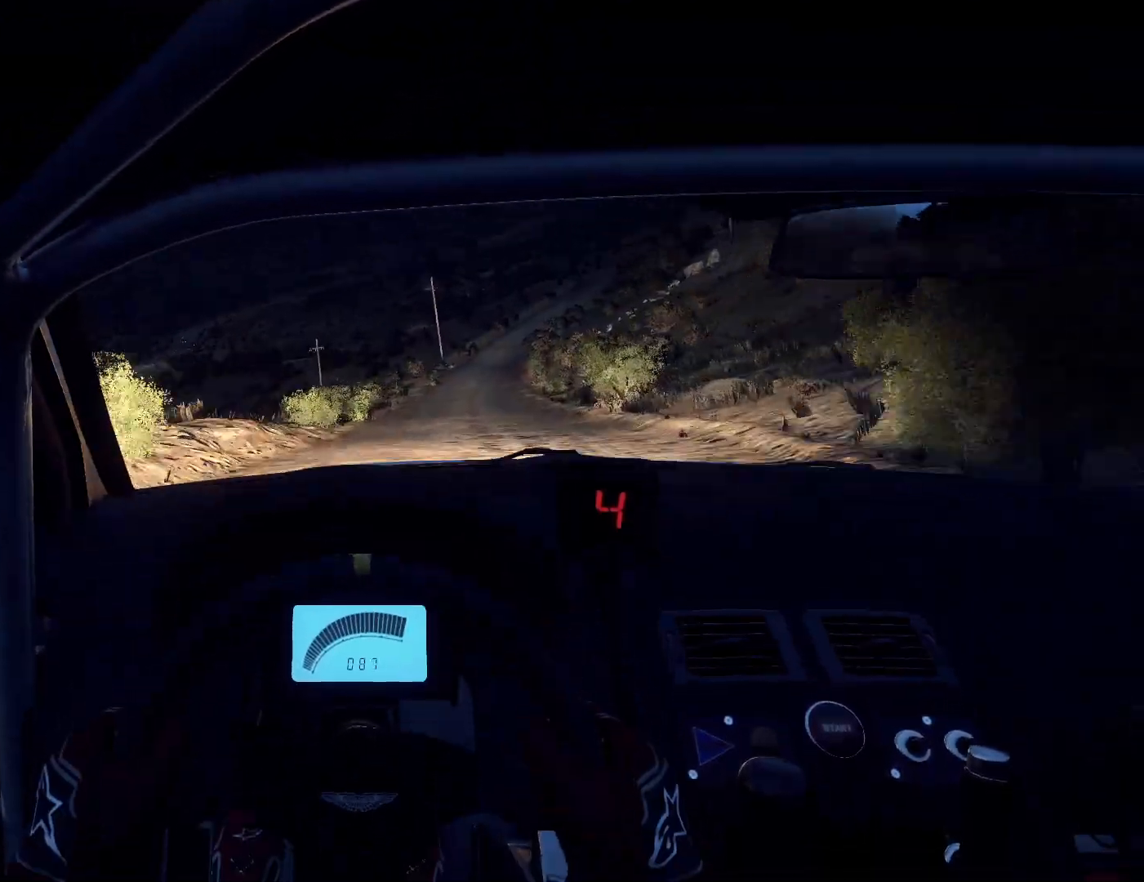
{"buttons": [], "left_stick": "center", "right_stick": "up", "events": [[100, "left_stick", "center"], [333, "R1", "down"], [333, "left_stick", "right"], [400, "R1", "up"], [500, "left_stick", "center"]]}
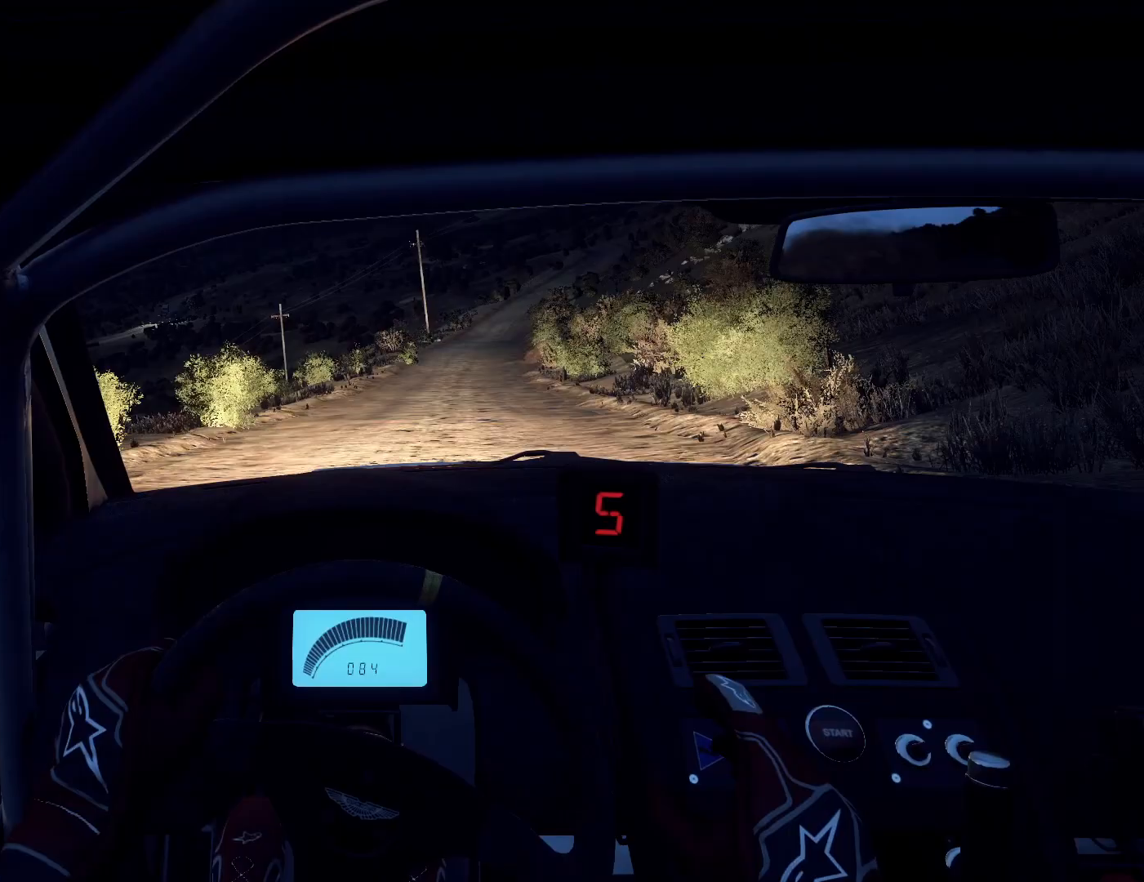
{"buttons": [], "left_stick": "center", "right_stick": "up", "events": [[67, "left_stick", "right"], [300, "left_stick", "center"]]}
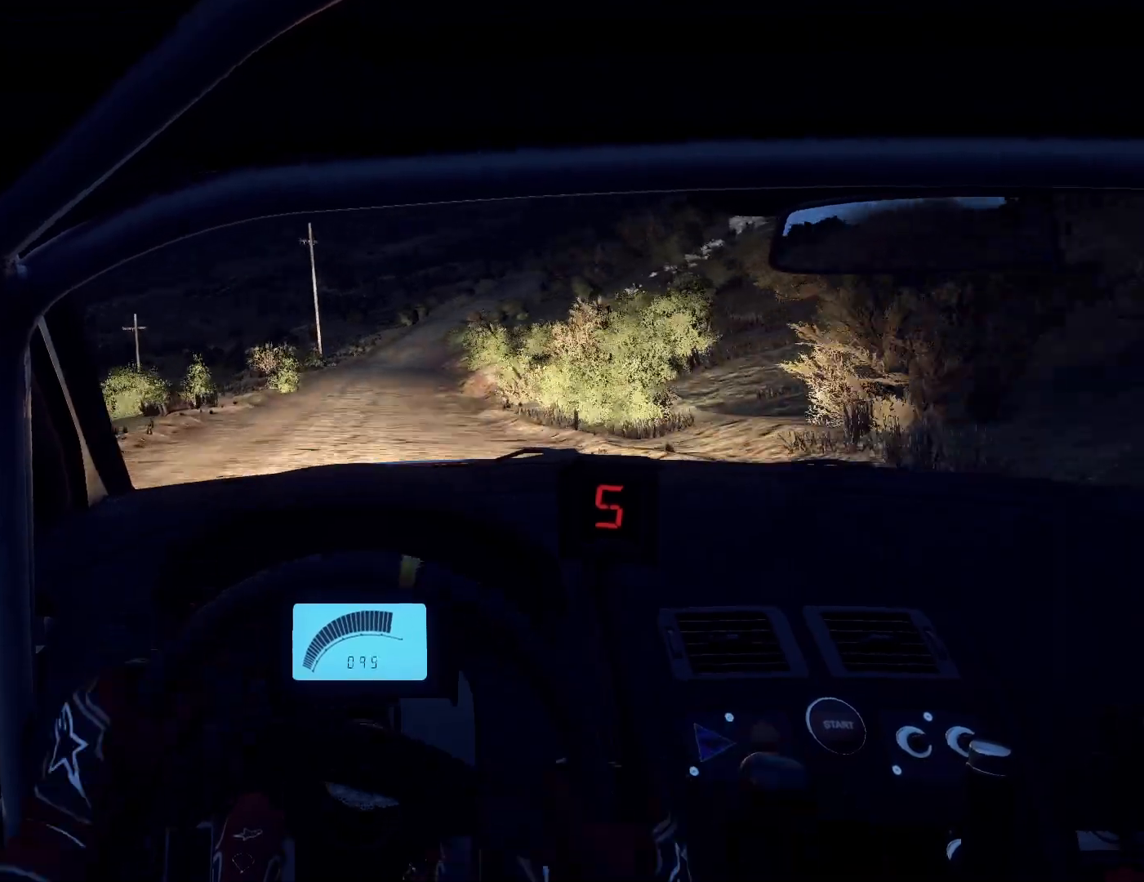
{"buttons": [], "left_stick": "right", "right_stick": "up", "events": [[200, "left_stick", "down-left"], [367, "left_stick", "right"]]}
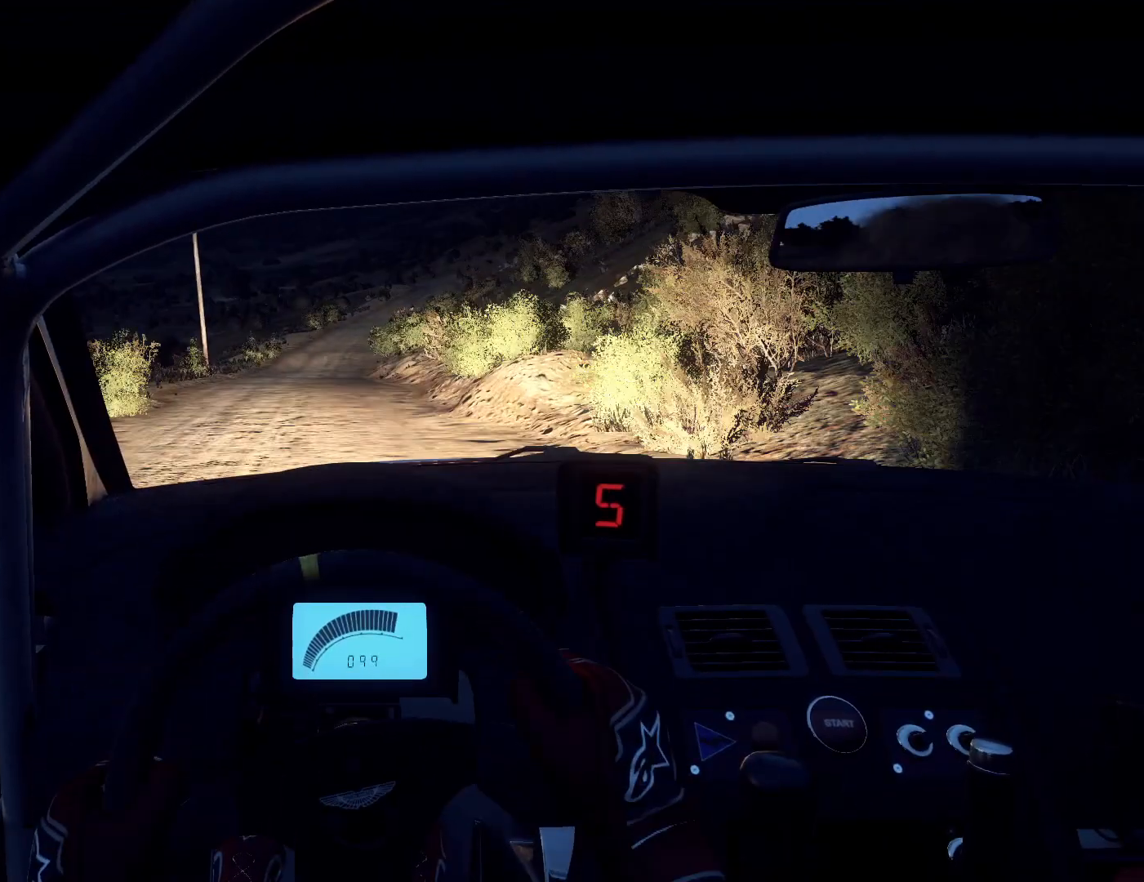
{"buttons": [], "left_stick": "right", "right_stick": "center", "events": [[67, "left_stick", "left"], [133, "left_stick", "center"], [300, "R1", "down"], [300, "left_stick", "right"], [367, "R1", "up"], [500, "right_stick", "center"]]}
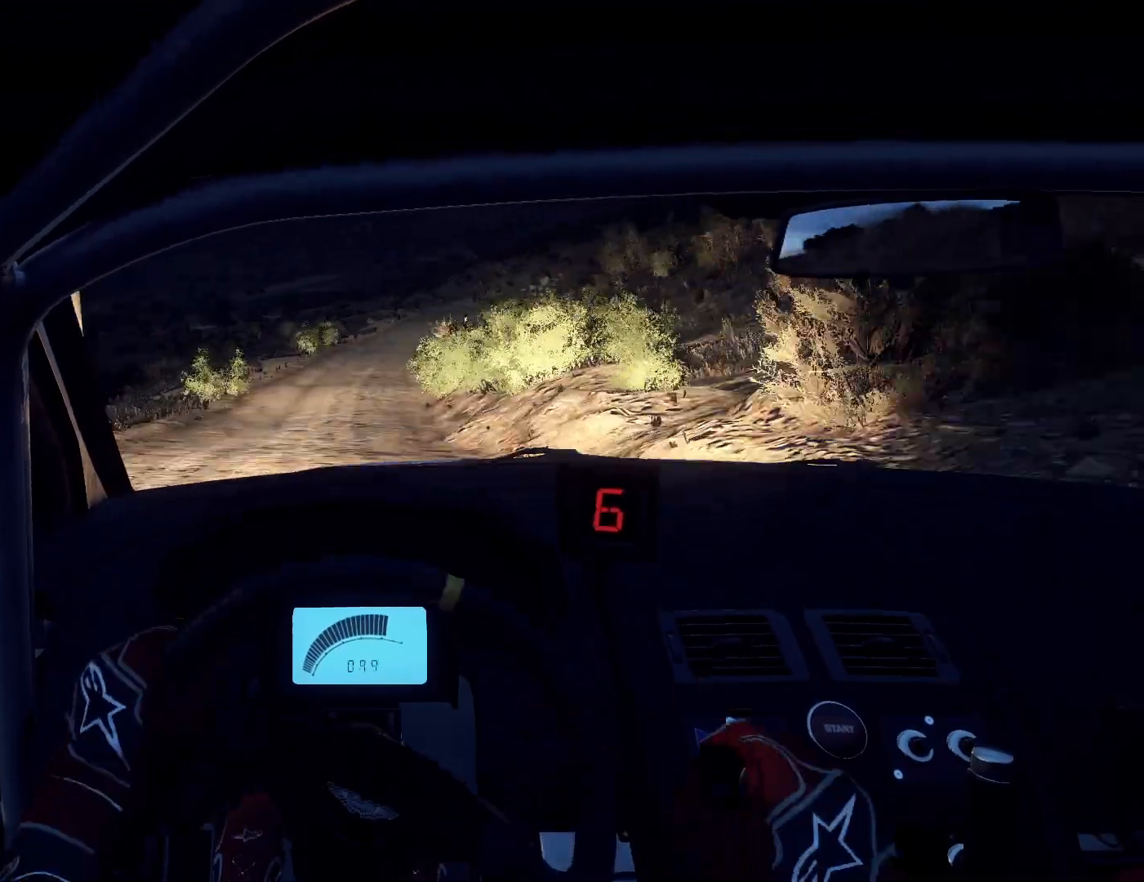
{"buttons": [], "left_stick": "down-left", "right_stick": "center", "events": [[400, "left_stick", "center"], [400, "right_stick", "up"], [500, "left_stick", "down-left"], [500, "right_stick", "center"]]}
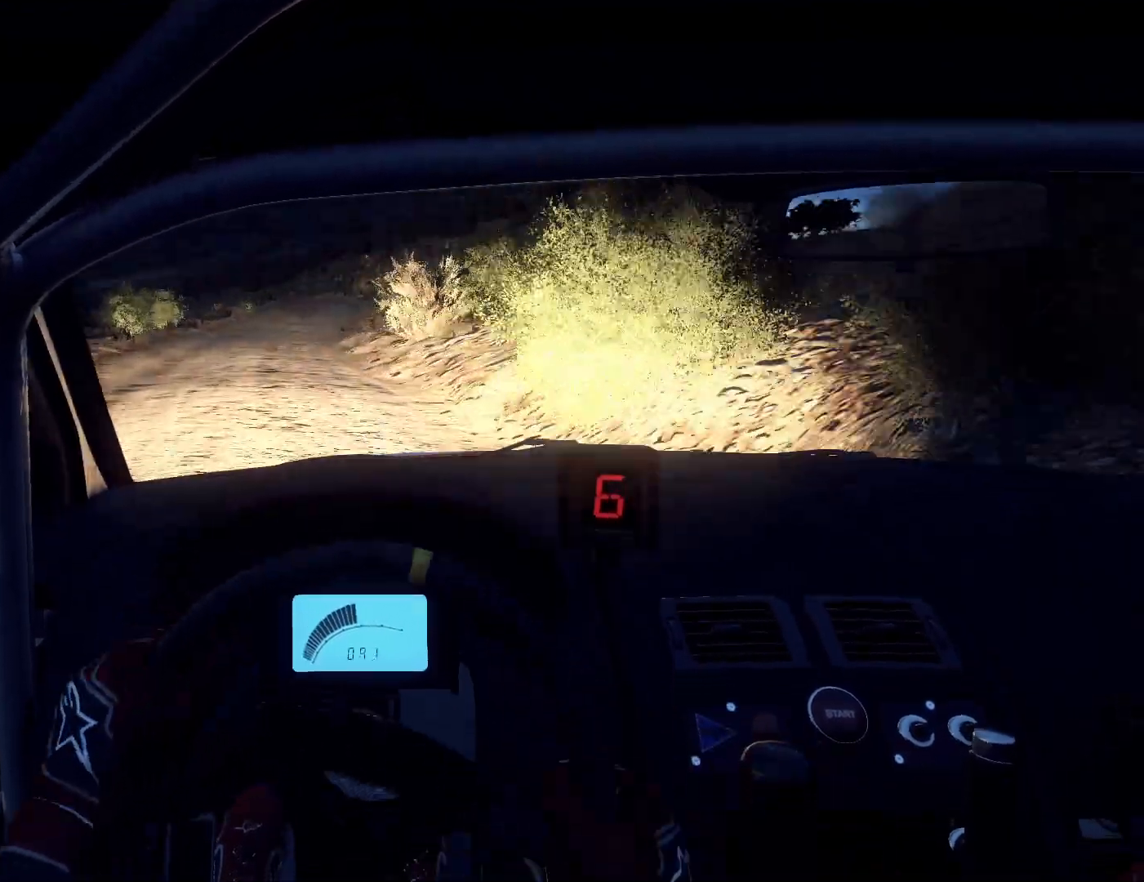
{"buttons": [], "left_stick": "left", "right_stick": "center", "events": [[200, "left_stick", "left"], [300, "right_stick", "up"], [467, "right_stick", "center"]]}
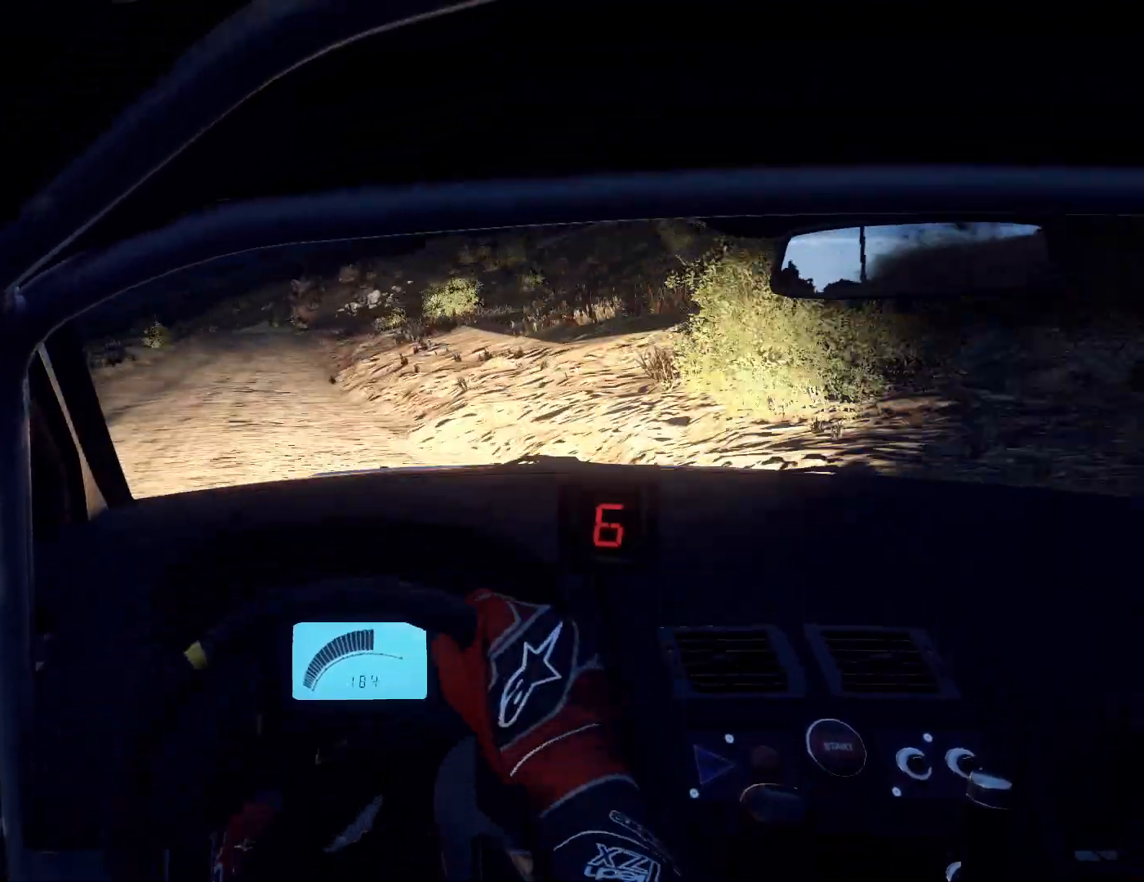
{"buttons": ["L2"], "left_stick": "left", "right_stick": "center", "events": [[33, "left_stick", "center"], [67, "right_stick", "up"], [200, "L2", "down"], [200, "left_stick", "right"], [200, "right_stick", "center"], [300, "L1", "down"], [300, "L2", "up"], [367, "L1", "up"], [367, "left_stick", "center"], [500, "L2", "down"], [500, "left_stick", "left"]]}
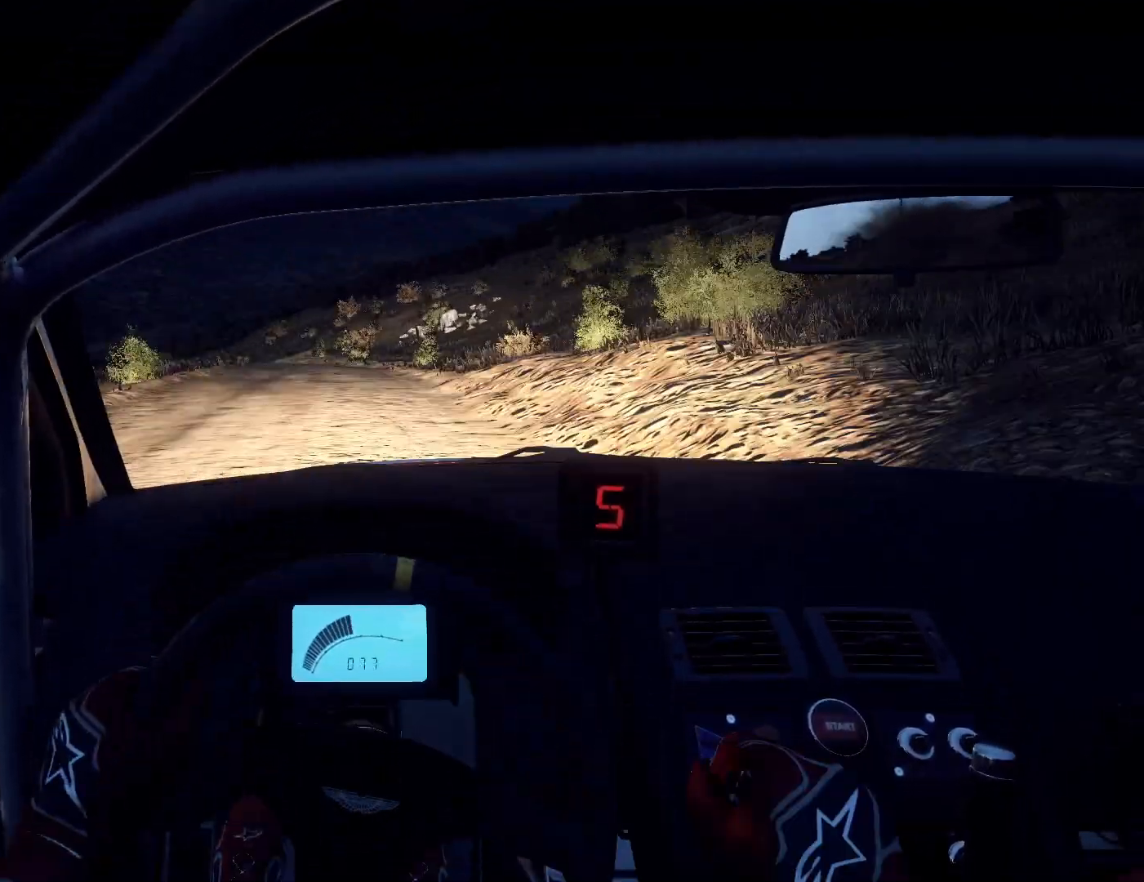
{"buttons": ["L2"], "left_stick": "left", "right_stick": "center", "events": [[67, "L2", "up"], [300, "L2", "down"], [333, "L2", "up"], [333, "right_stick", "up"], [367, "left_stick", "center"], [467, "right_stick", "center"], [500, "L2", "down"], [500, "left_stick", "left"]]}
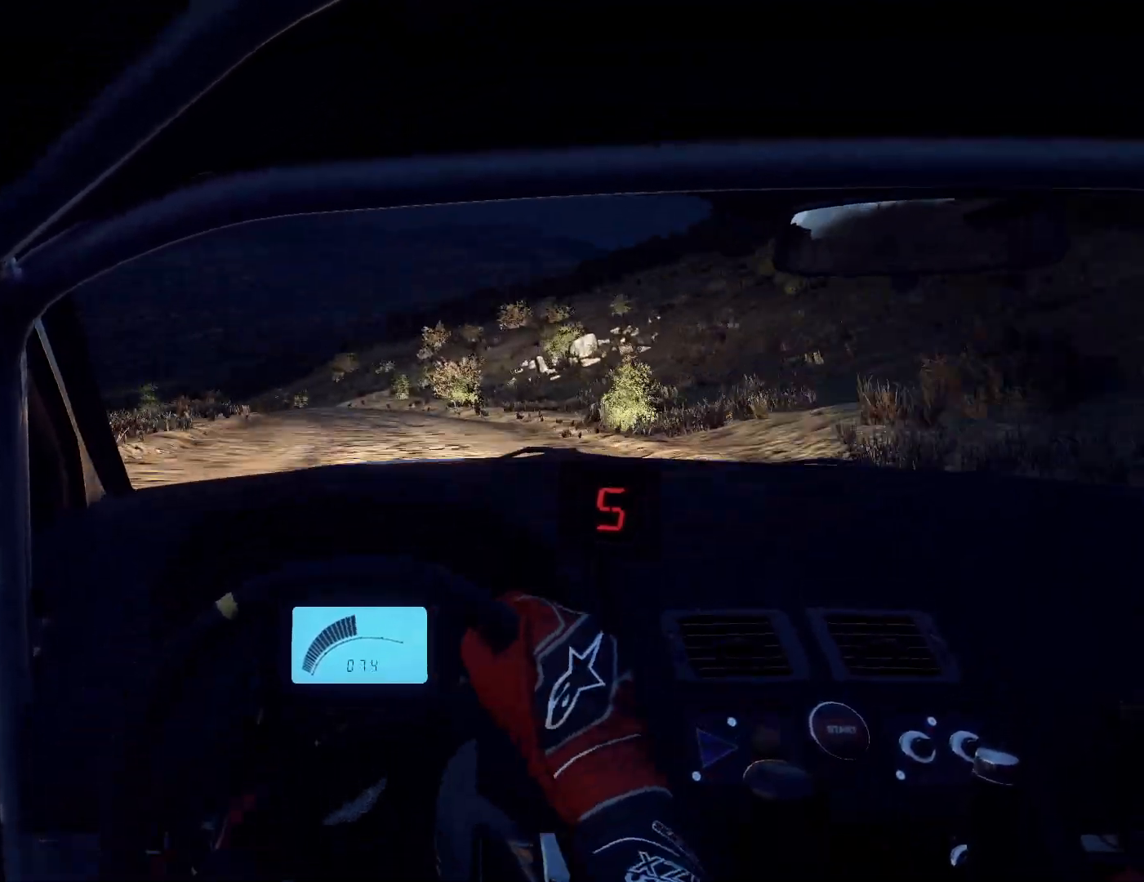
{"buttons": [], "left_stick": "left", "right_stick": "center", "events": [[133, "L2", "up"], [167, "left_stick", "center"], [233, "L2", "down"], [233, "left_stick", "left"], [367, "L2", "up"]]}
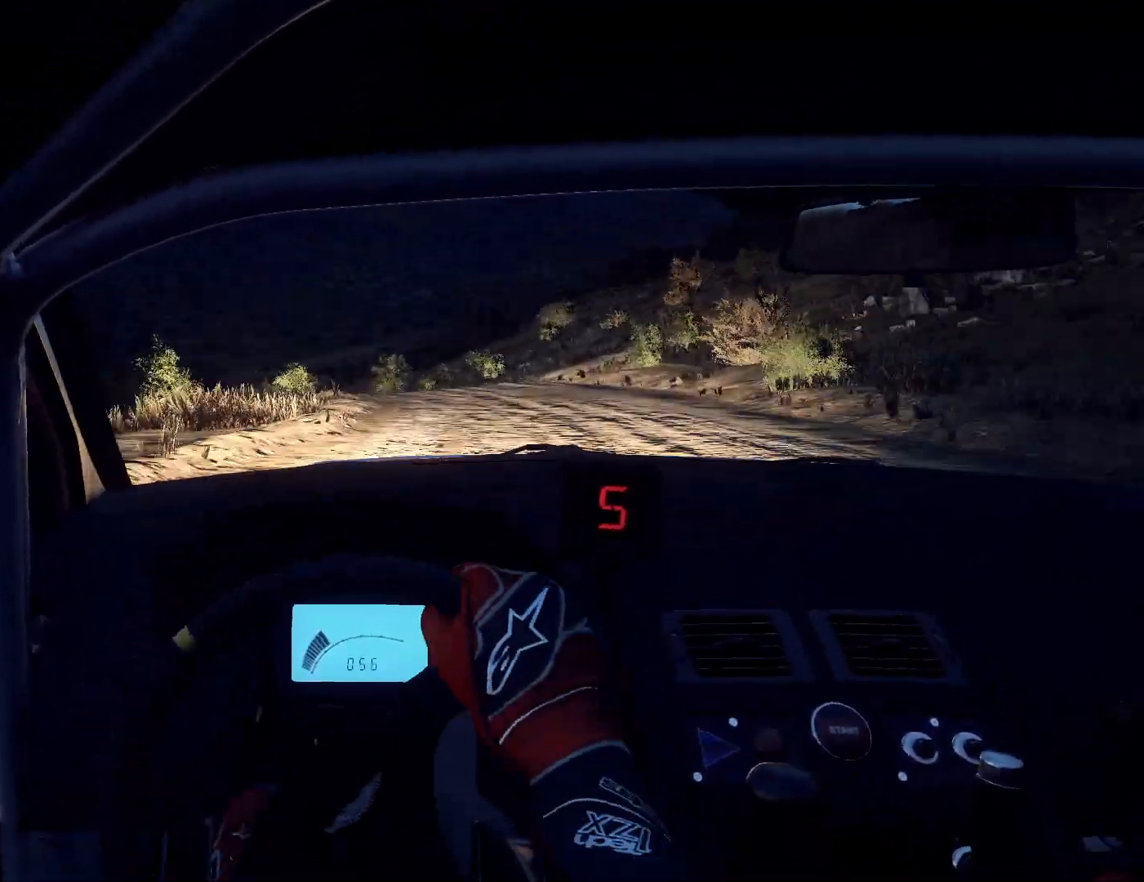
{"buttons": [], "left_stick": "center", "right_stick": "center", "events": [[33, "L1", "down"], [67, "L1", "up"], [67, "left_stick", "center"], [233, "left_stick", "right"], [367, "right_stick", "up"], [400, "left_stick", "left"], [467, "right_stick", "center"], [500, "left_stick", "center"]]}
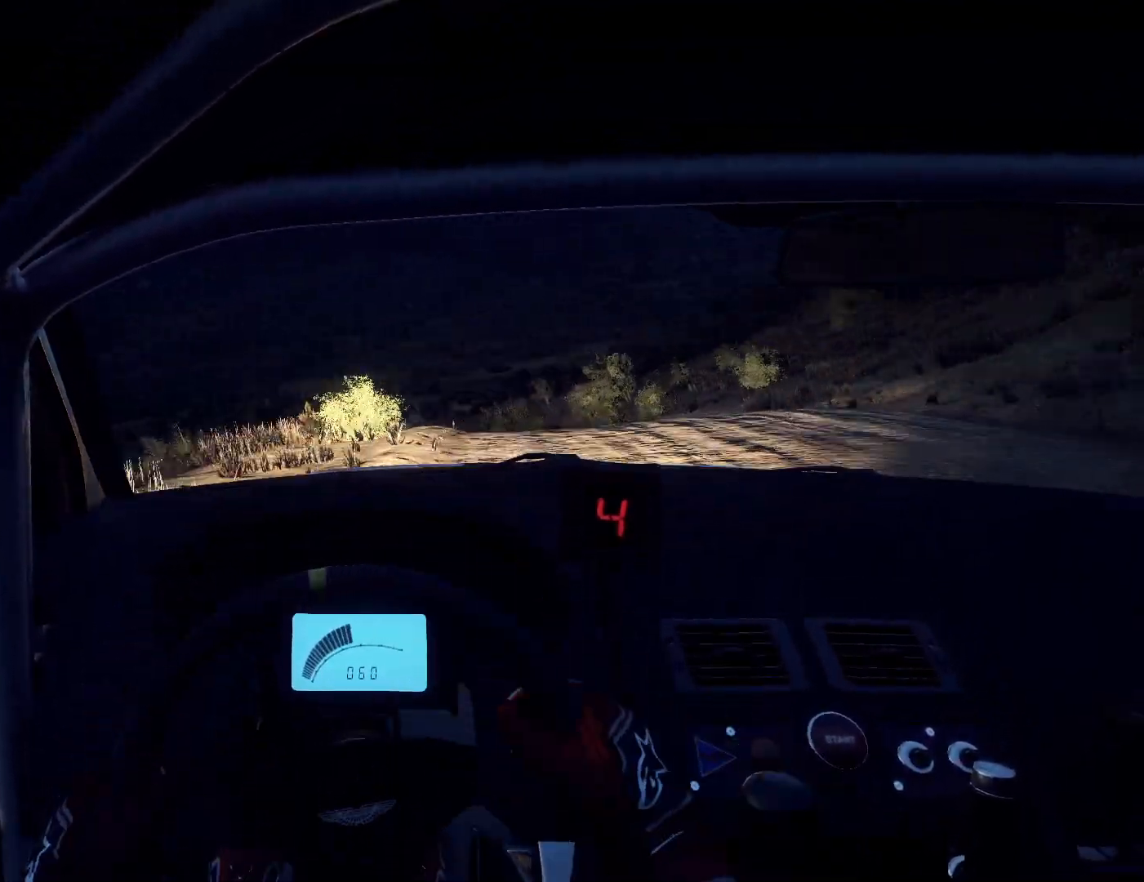
{"buttons": [], "left_stick": "right", "right_stick": "center", "events": [[67, "left_stick", "down-left"], [233, "right_stick", "up"], [367, "left_stick", "center"], [367, "right_stick", "center"], [467, "left_stick", "right"]]}
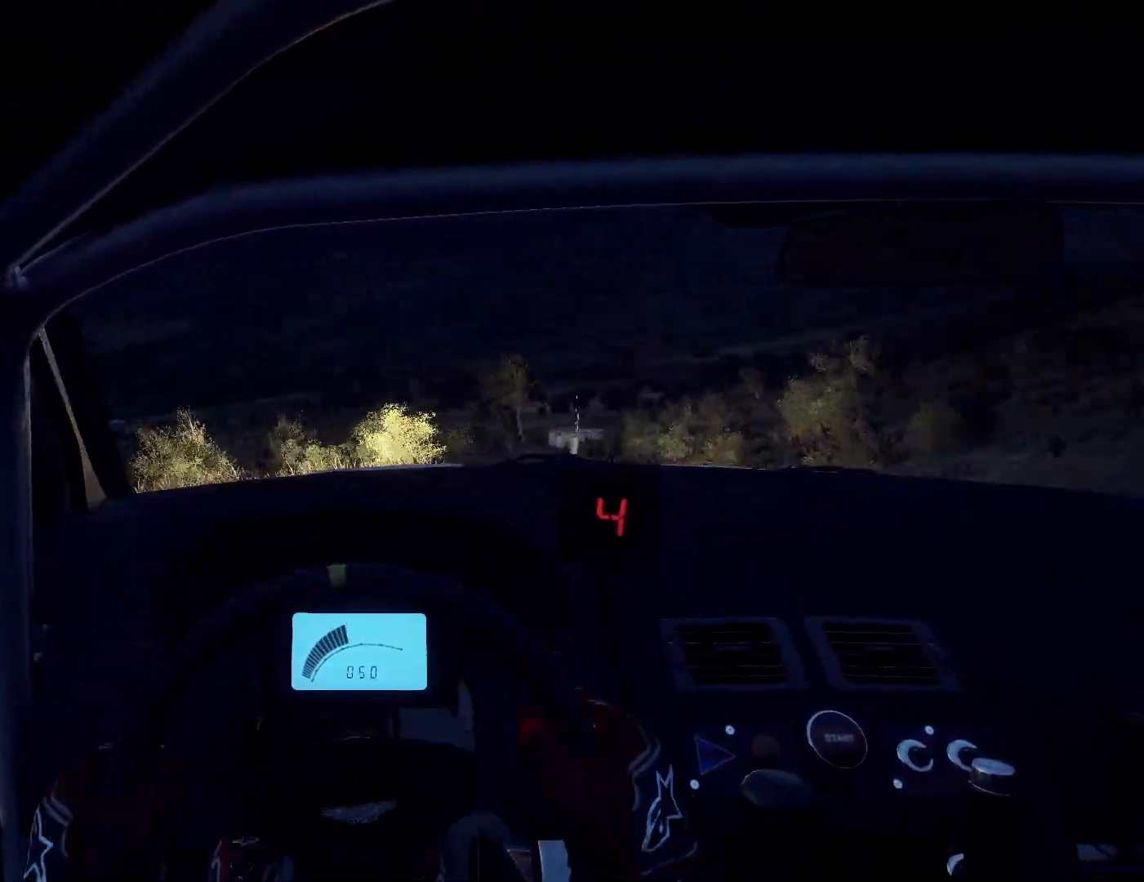
{"buttons": [], "left_stick": "right", "right_stick": "up", "events": [[100, "right_stick", "up"]]}
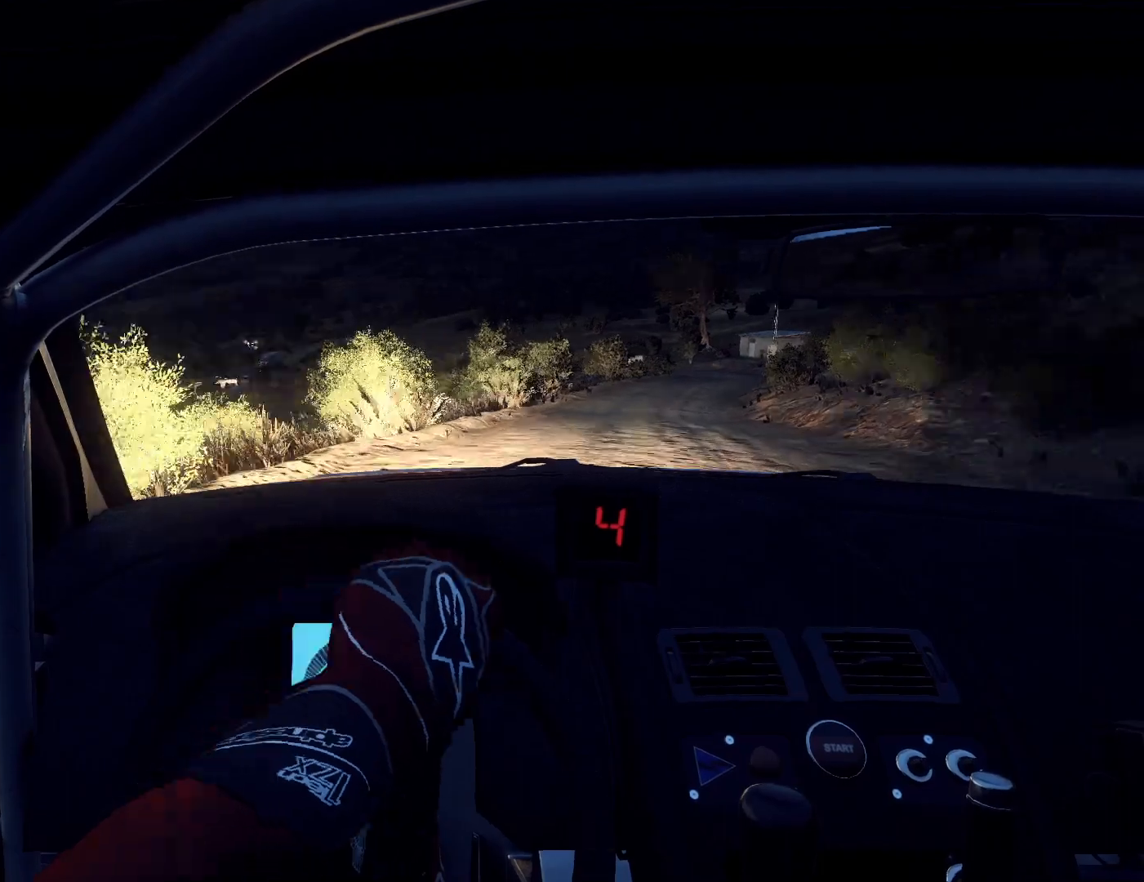
{"buttons": [], "left_stick": "right", "right_stick": "center", "events": [[33, "right_stick", "center"]]}
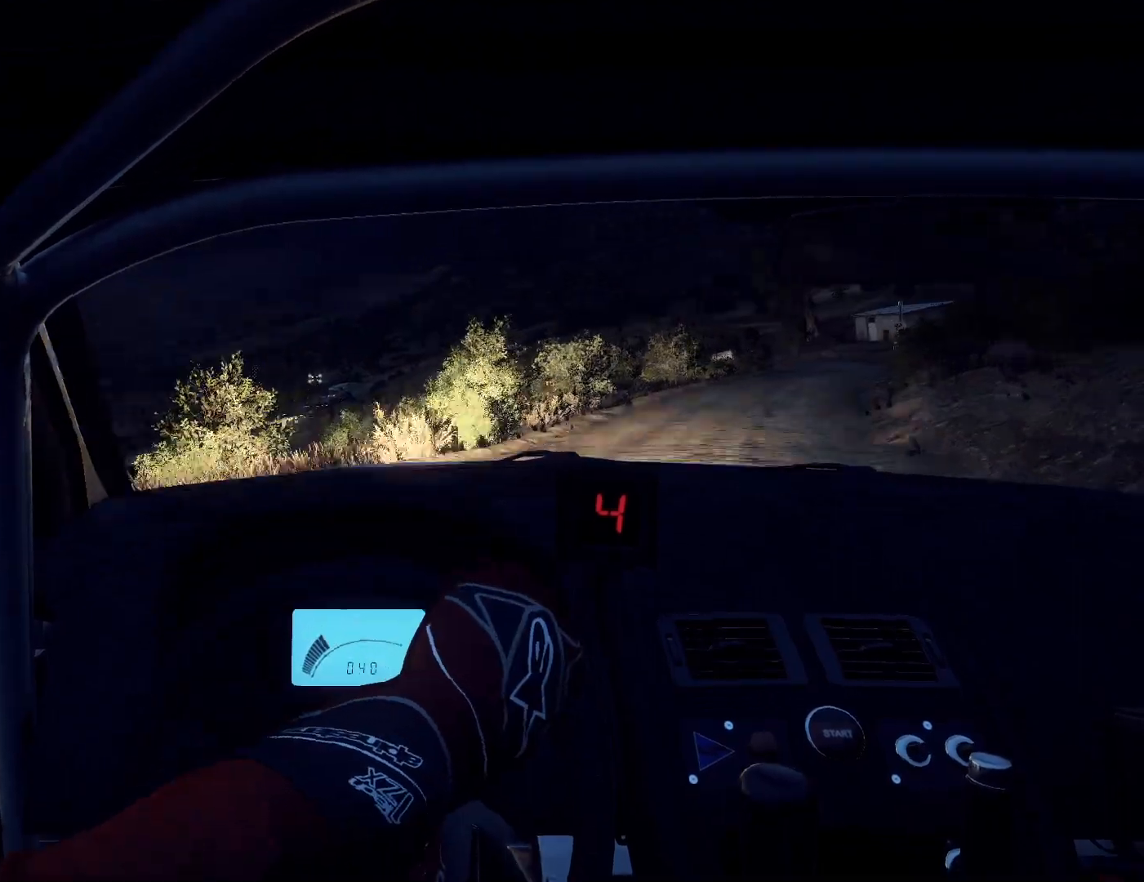
{"buttons": [], "left_stick": "center", "right_stick": "up", "events": [[233, "right_stick", "up"], [300, "left_stick", "center"]]}
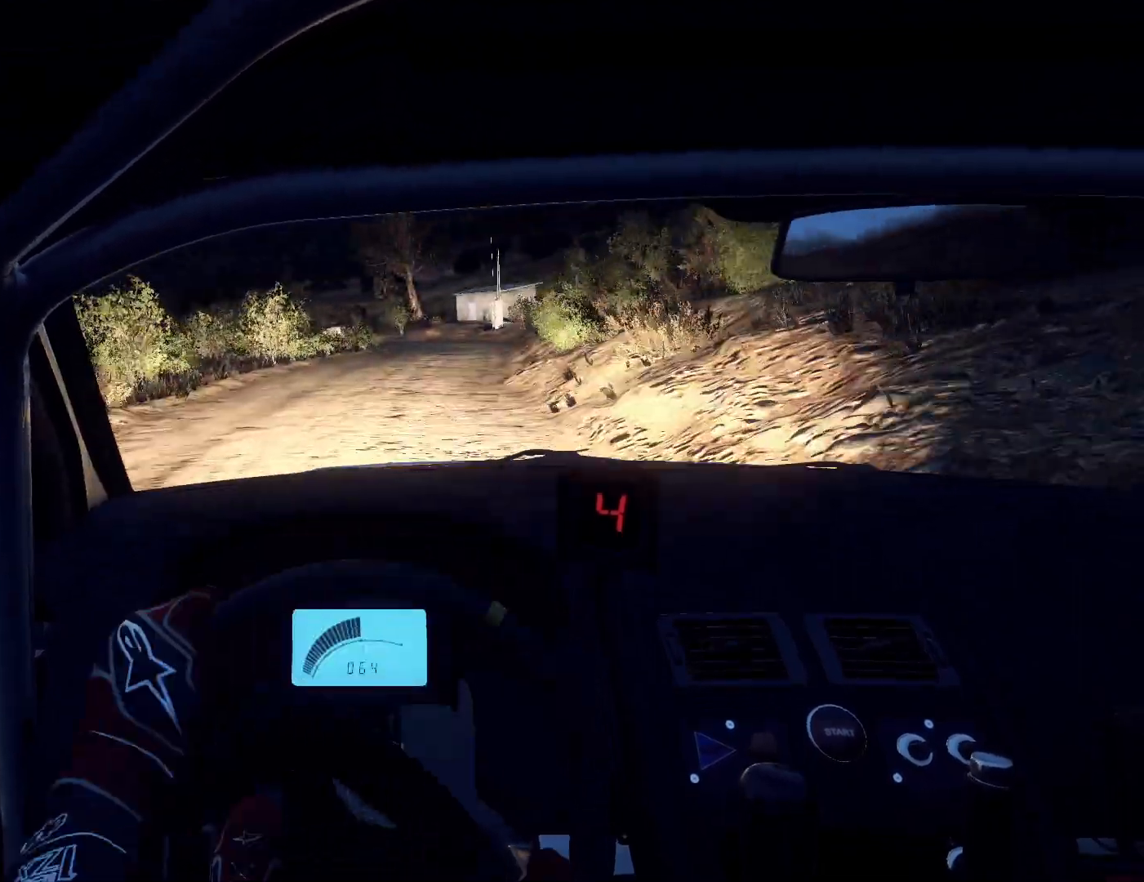
{"buttons": [], "left_stick": "left", "right_stick": "up", "events": [[133, "left_stick", "down-left"], [367, "left_stick", "center"], [467, "left_stick", "left"]]}
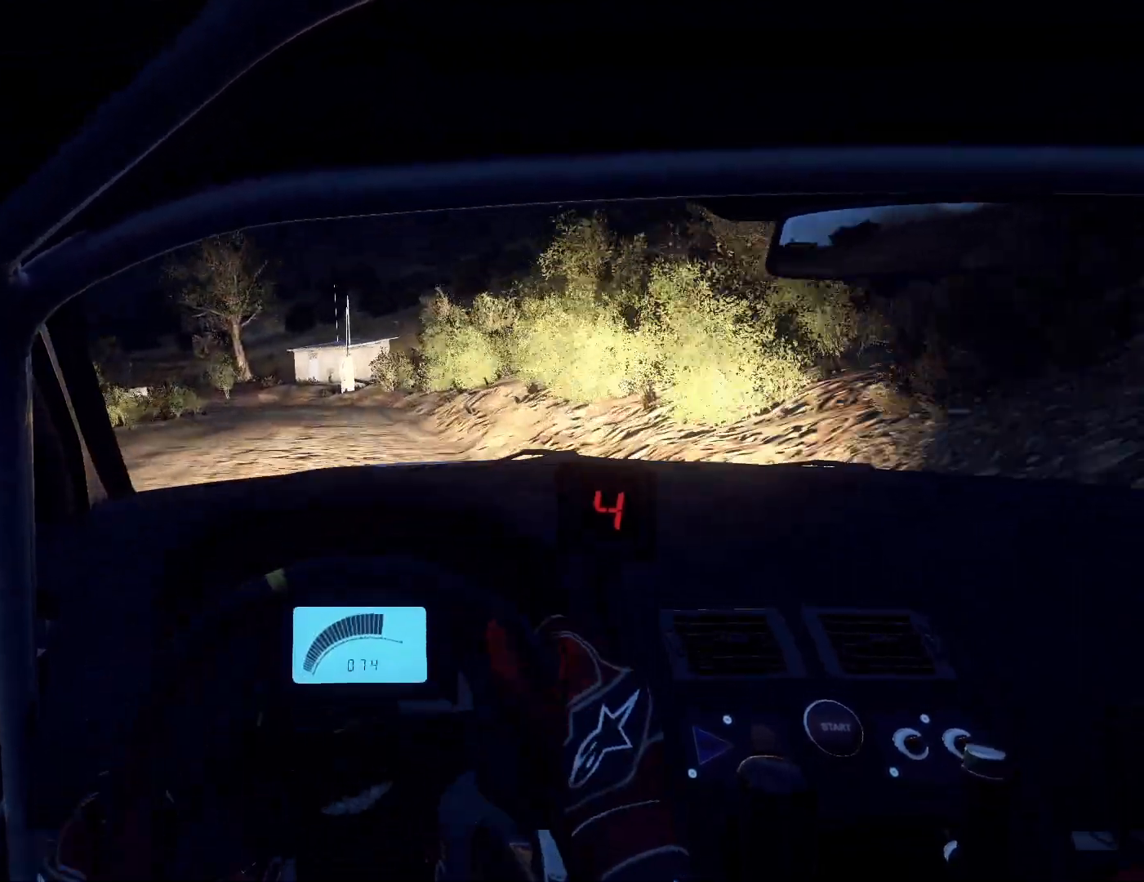
{"buttons": ["L1", "L2"], "left_stick": "left", "right_stick": "center", "events": [[133, "left_stick", "center"], [233, "left_stick", "left"], [400, "L2", "down"], [400, "right_stick", "center"], [467, "L1", "down"]]}
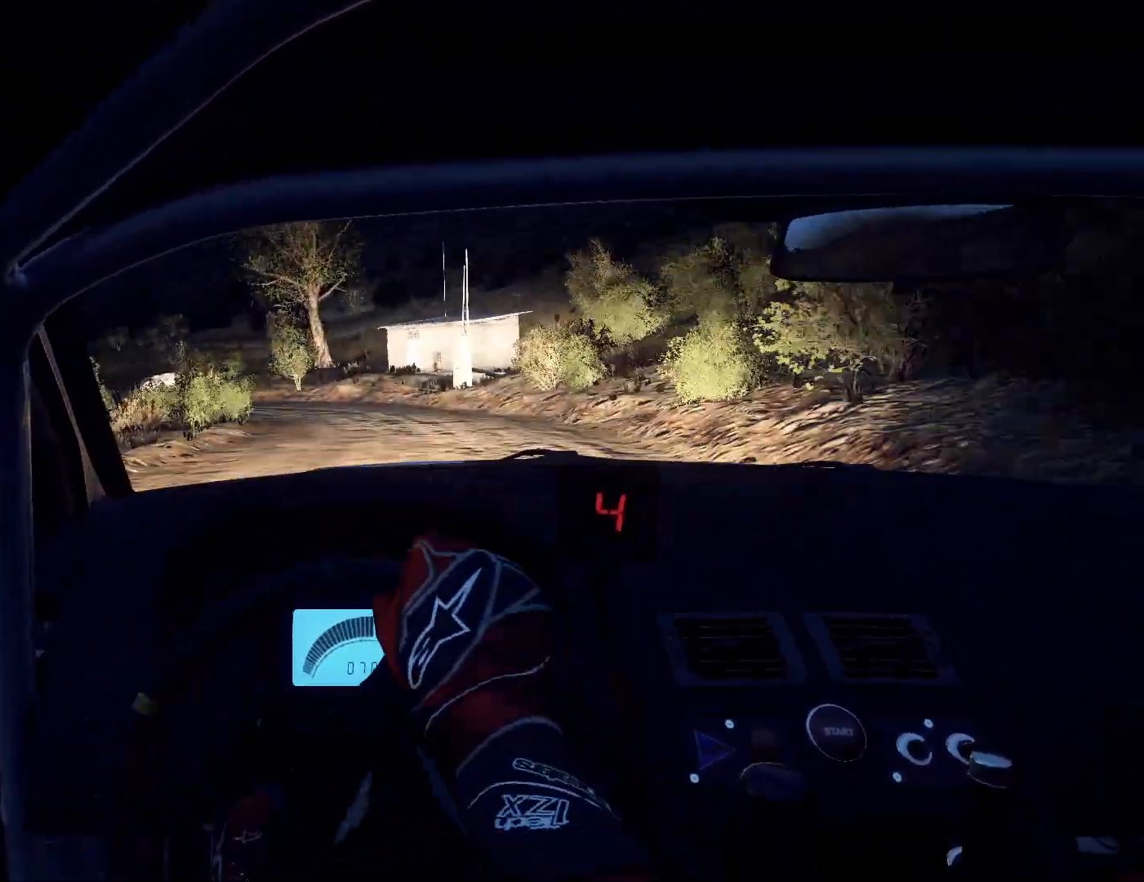
{"buttons": [], "left_stick": "left", "right_stick": "center", "events": [[67, "L2", "up"], [100, "L1", "up"], [167, "L2", "down"], [167, "left_stick", "center"], [333, "left_stick", "left"], [467, "L2", "up"]]}
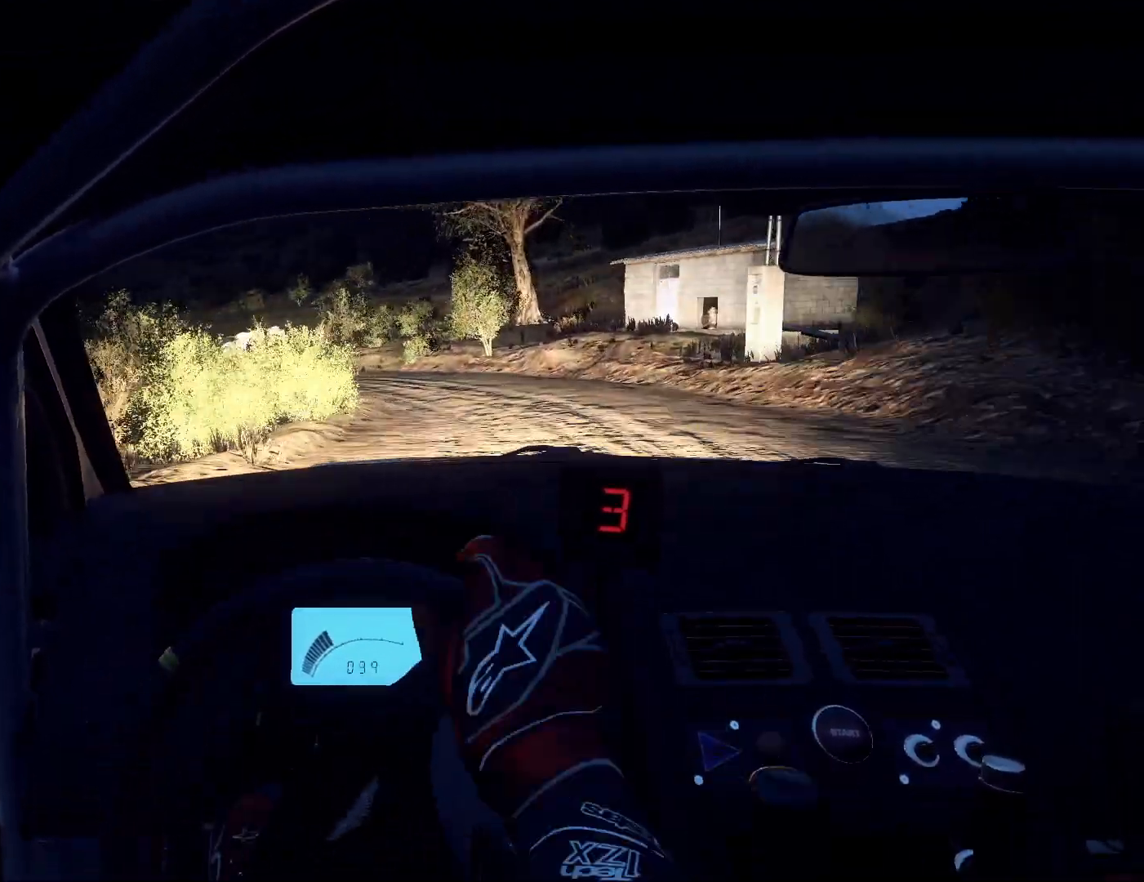
{"buttons": [], "left_stick": "left", "right_stick": "up", "events": [[33, "left_stick", "center"], [67, "L2", "down"], [67, "right_stick", "up"], [200, "L2", "up"], [233, "right_stick", "center"], [300, "left_stick", "left"], [433, "right_stick", "up"]]}
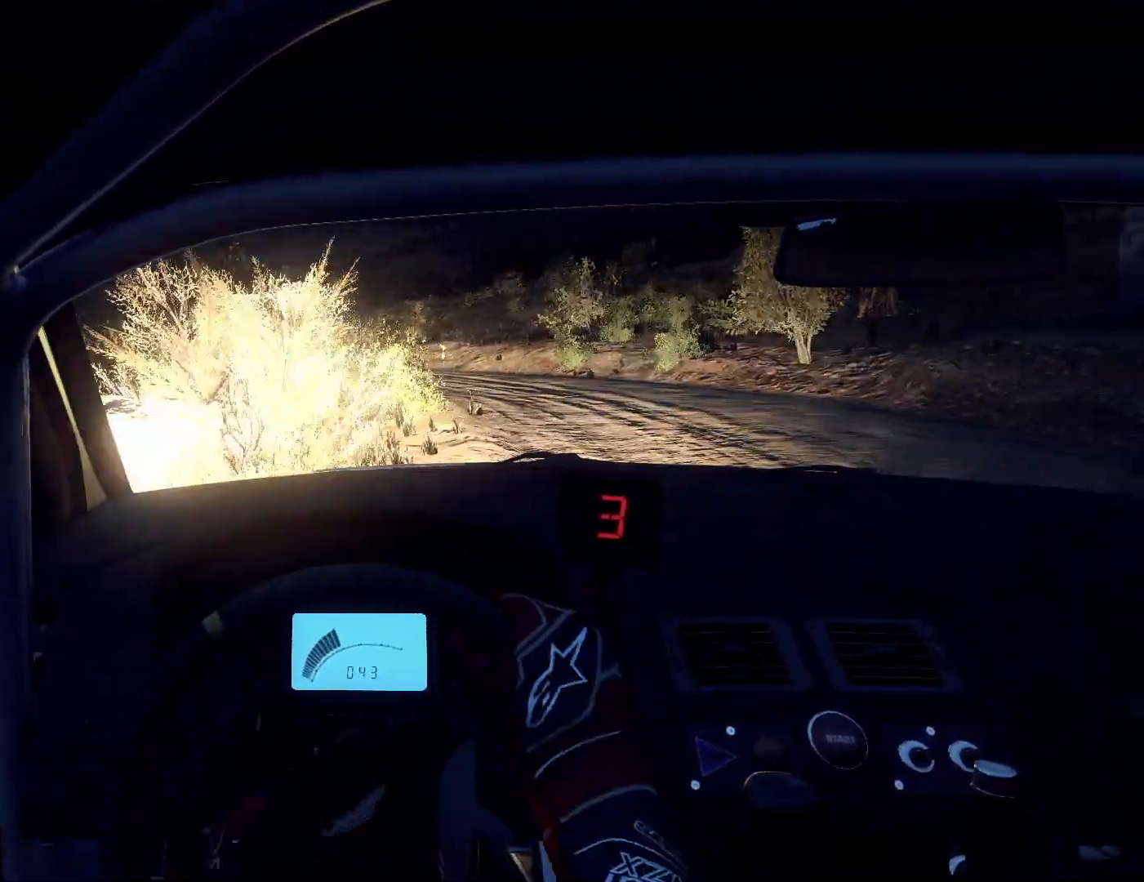
{"buttons": [], "left_stick": "right", "right_stick": "up", "events": [[33, "left_stick", "center"], [67, "right_stick", "center"], [167, "left_stick", "right"], [500, "right_stick", "up"]]}
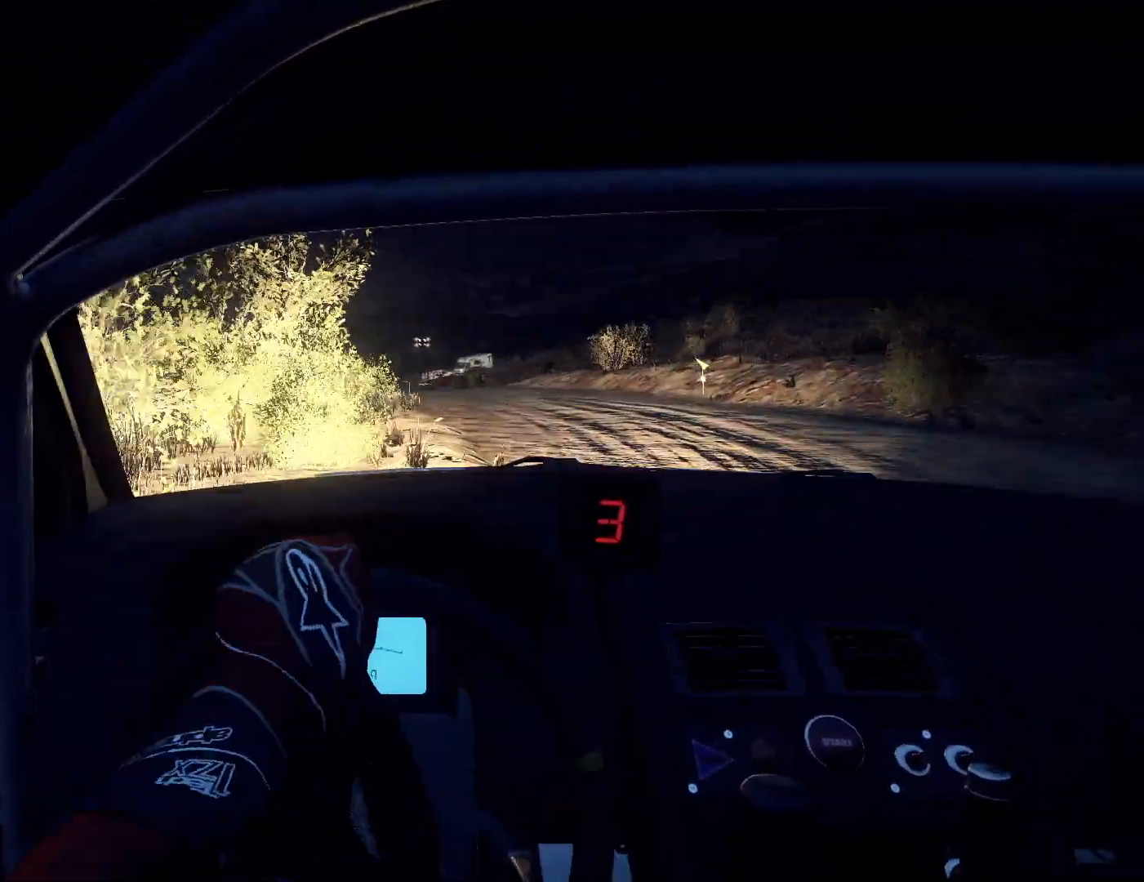
{"buttons": [], "left_stick": "center", "right_stick": "up", "events": [[100, "left_stick", "center"], [100, "right_stick", "center"], [167, "left_stick", "left"], [367, "left_stick", "down-right"], [433, "left_stick", "center"], [433, "right_stick", "up"]]}
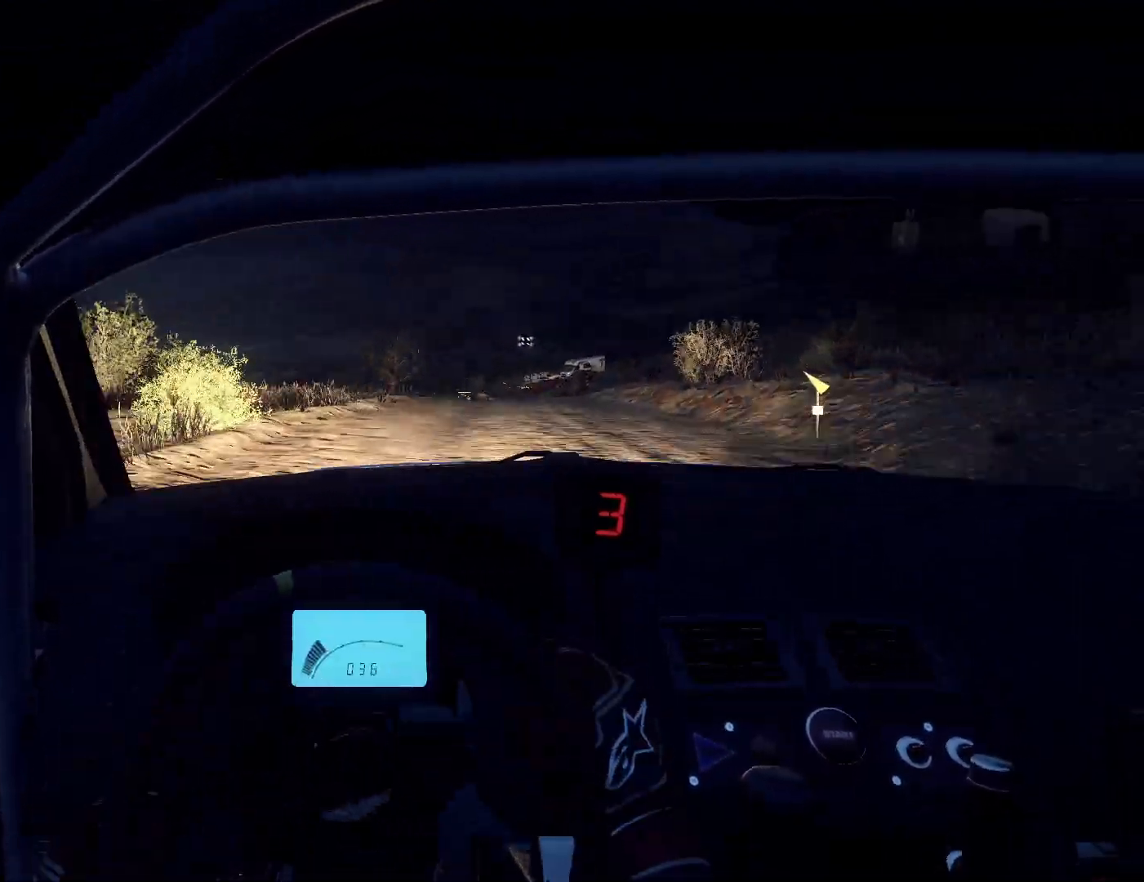
{"buttons": [], "left_stick": "right", "right_stick": "up", "events": [[67, "left_stick", "right"], [100, "right_stick", "center"], [267, "right_stick", "up"]]}
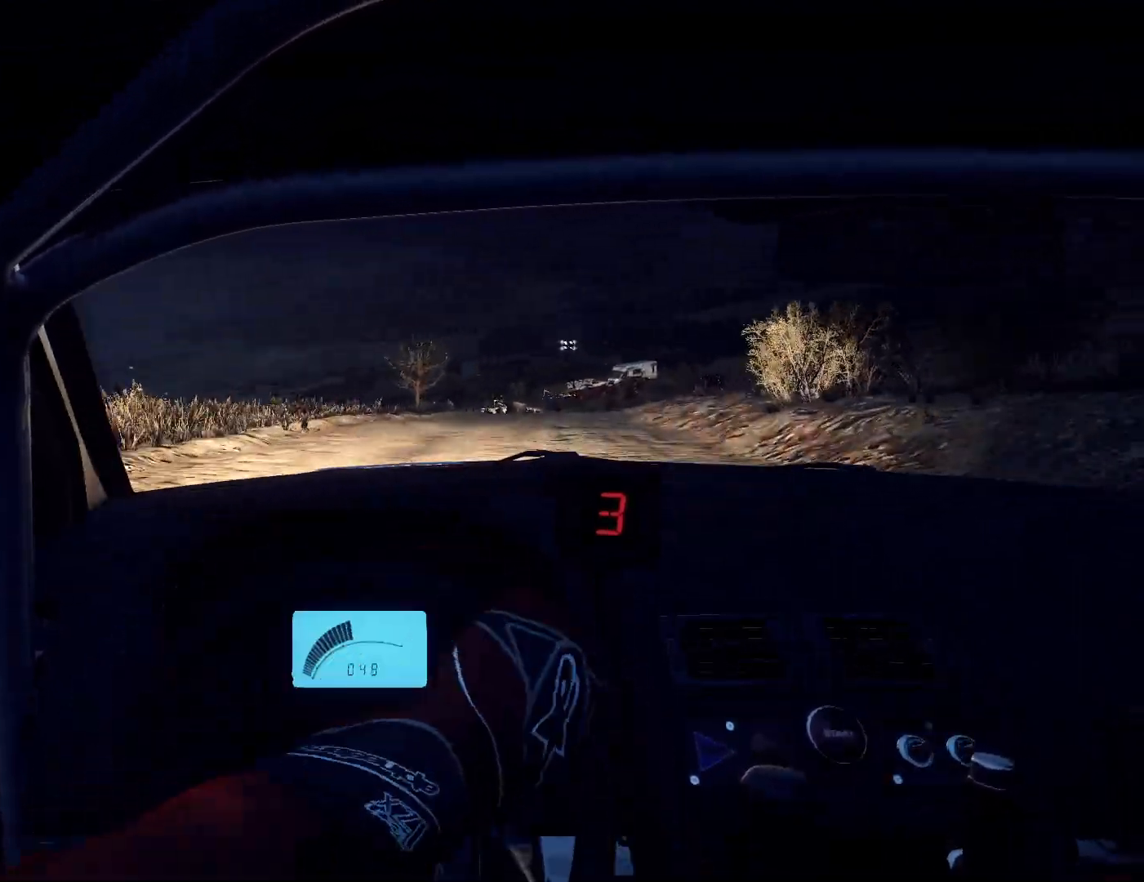
{"buttons": [], "left_stick": "left", "right_stick": "up"}
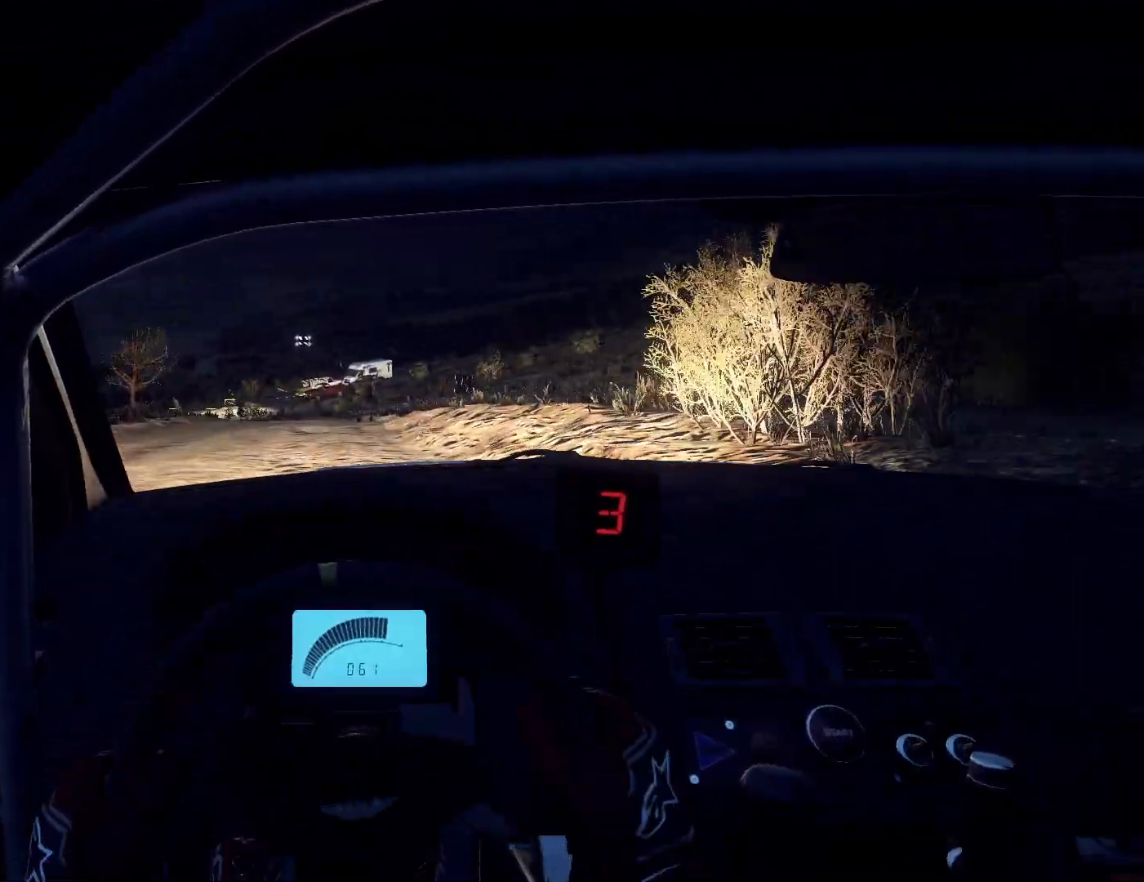
{"buttons": [], "left_stick": "center", "right_stick": "up", "events": [[33, "R2", "down"], [100, "R2", "up"], [333, "left_stick", "down"], [400, "left_stick", "center"]]}
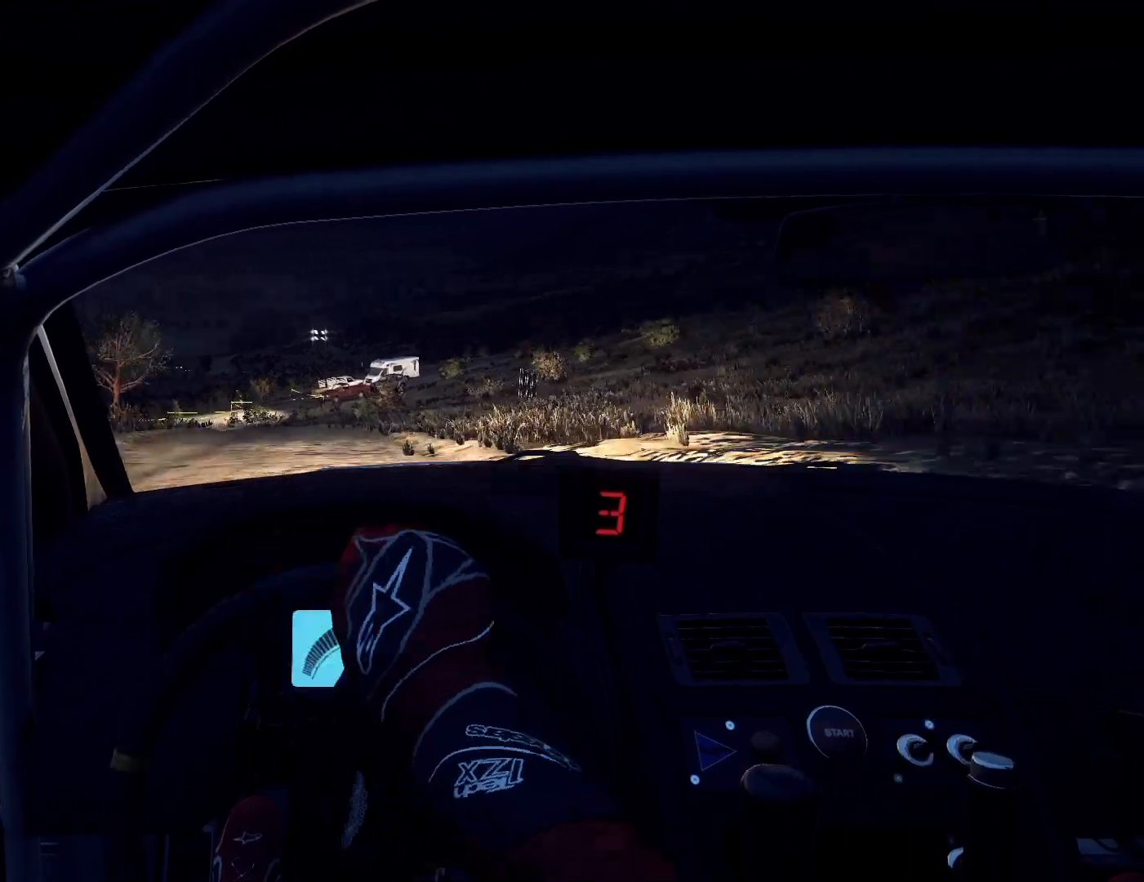
{"buttons": [], "left_stick": "left", "right_stick": "up", "events": [[100, "left_stick", "right"], [367, "R1", "down"], [400, "R1", "up"], [400, "left_stick", "center"], [467, "left_stick", "left"]]}
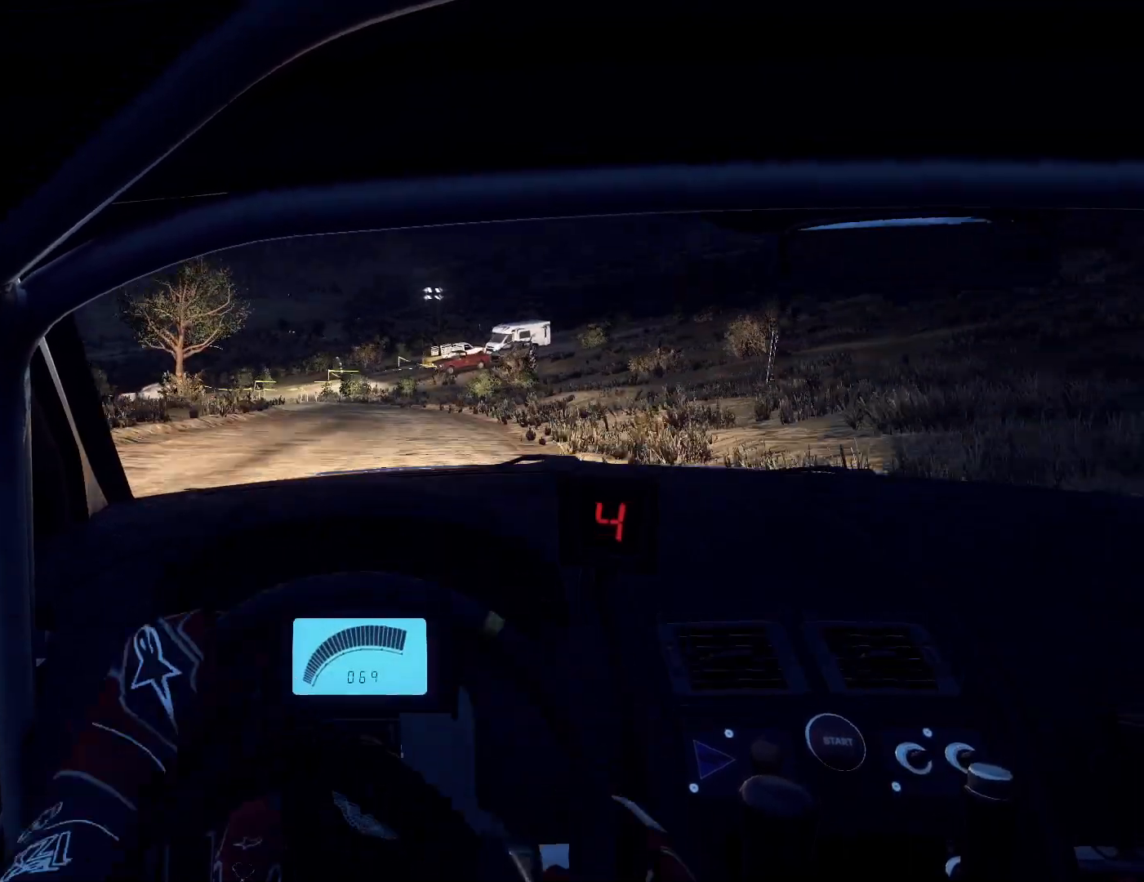
{"buttons": [], "left_stick": "center", "right_stick": "up", "events": [[67, "left_stick", "down-left"], [167, "L2", "down"], [267, "L2", "up"], [267, "right_stick", "center"], [367, "left_stick", "center"], [433, "right_stick", "up"]]}
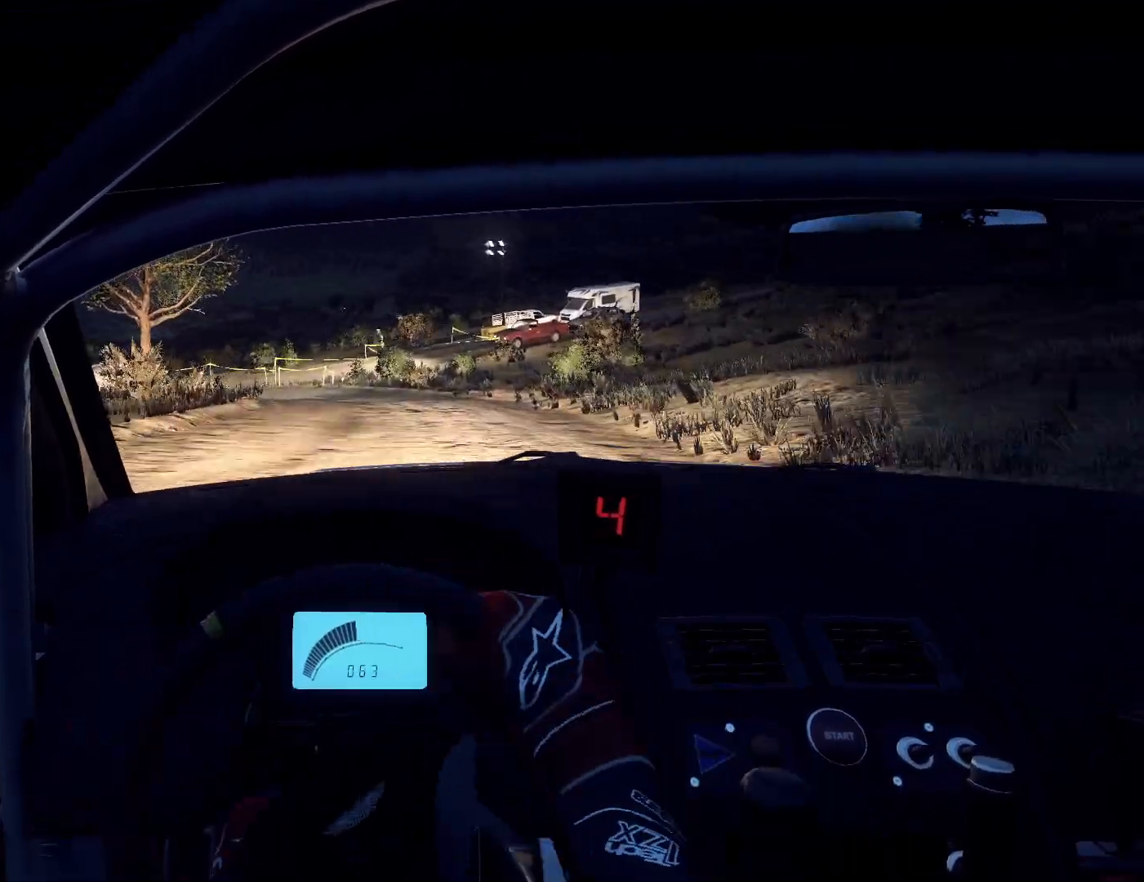
{"buttons": ["L2"], "left_stick": "left", "right_stick": "center", "events": [[100, "L2", "down"], [100, "left_stick", "left"], [100, "right_stick", "center"], [200, "L2", "up"], [300, "L1", "down"], [367, "L1", "up"], [467, "L2", "down"]]}
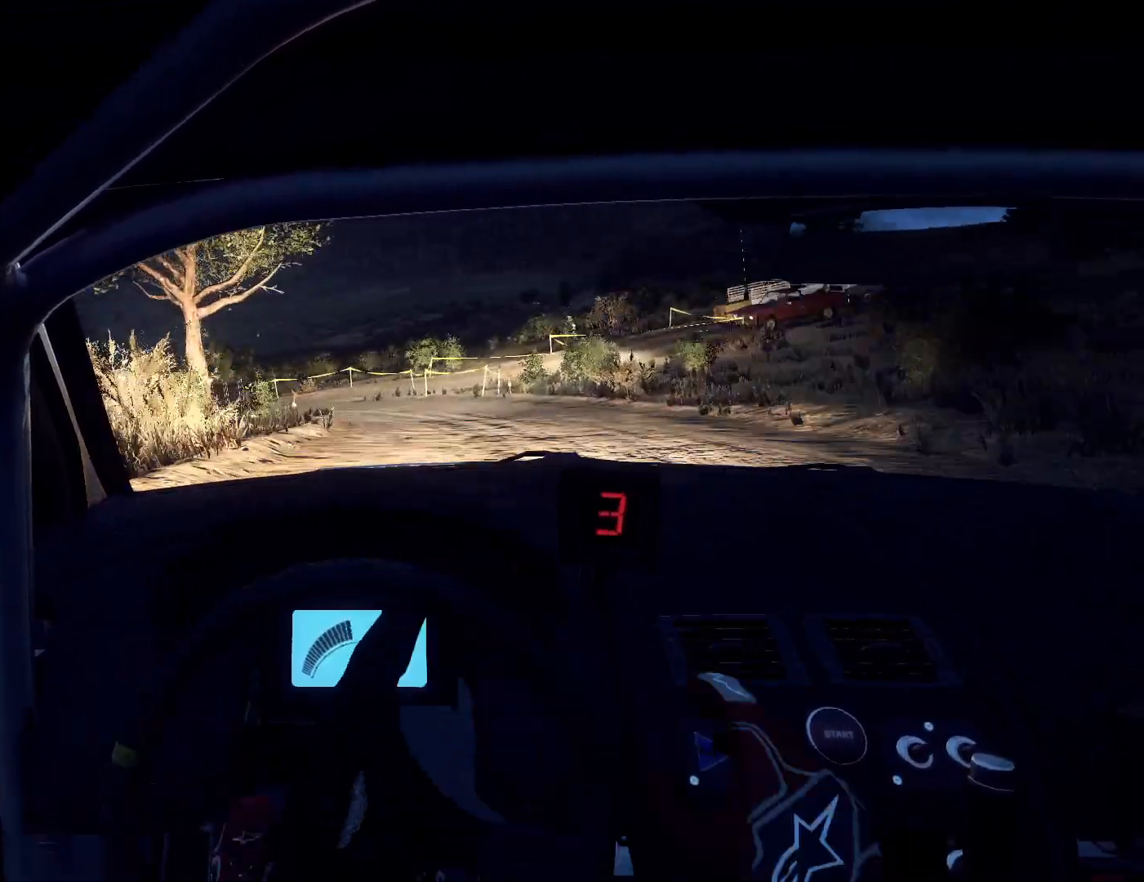
{"buttons": [], "left_stick": "center", "right_stick": "center", "events": [[100, "L2", "up"], [133, "left_stick", "center"], [267, "right_stick", "up"], [433, "right_stick", "center"]]}
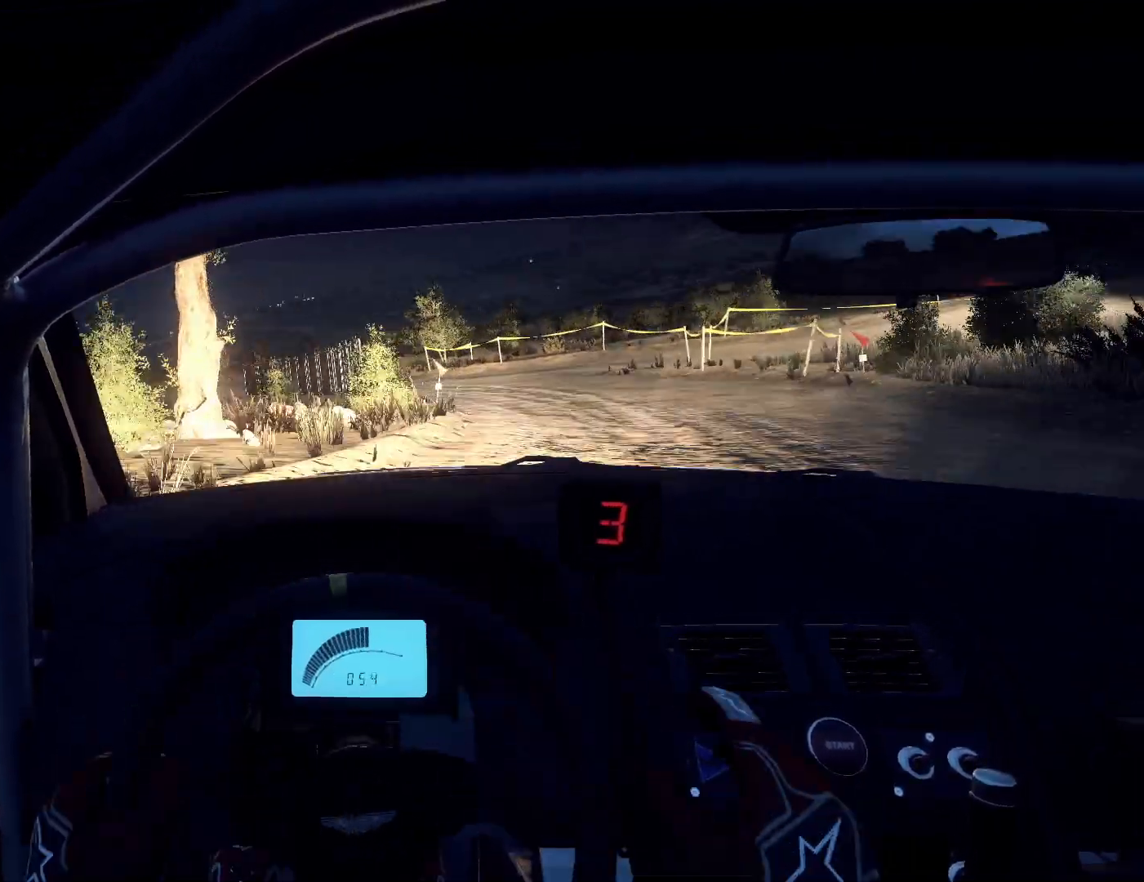
{"buttons": [], "left_stick": "right", "right_stick": "center", "events": [[67, "left_stick", "right"], [133, "left_stick", "center"], [200, "right_stick", "up"], [233, "left_stick", "left"], [300, "left_stick", "down-left"], [300, "right_stick", "center"], [400, "left_stick", "center"], [500, "left_stick", "right"]]}
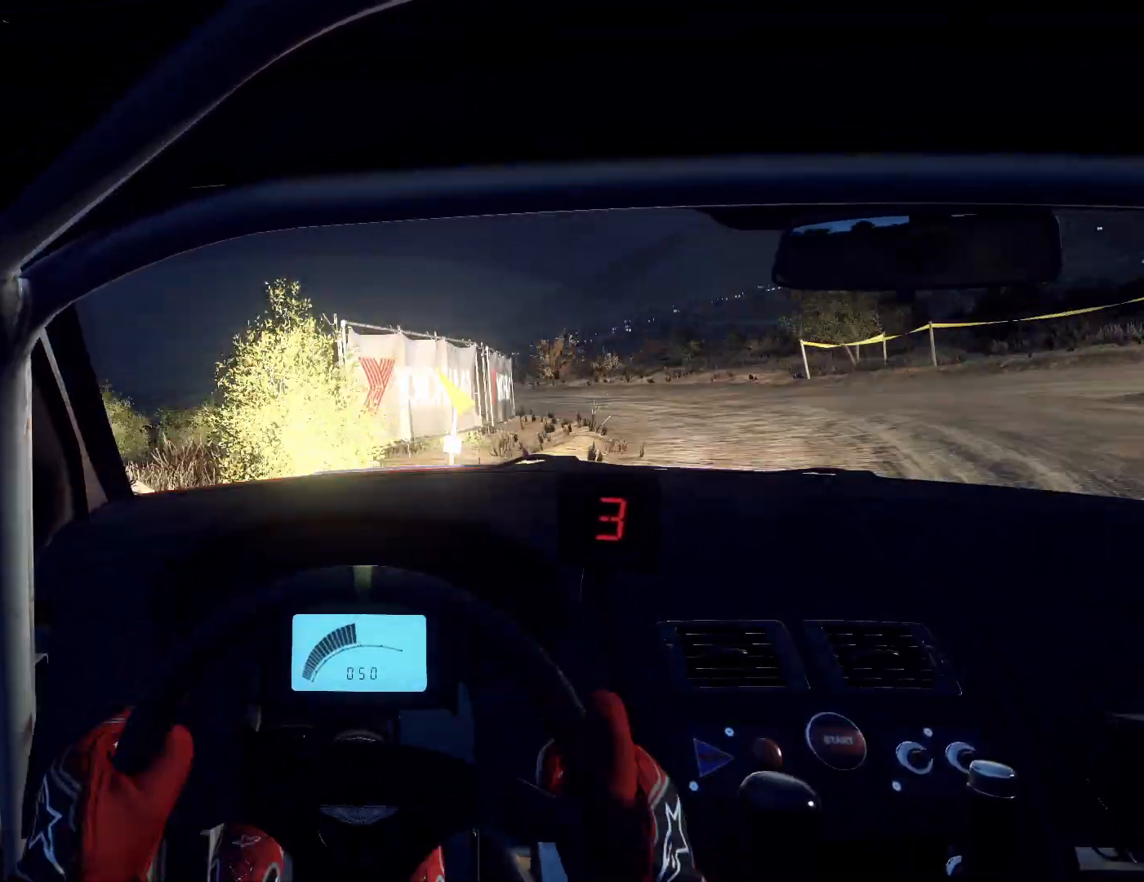
{"buttons": [], "left_stick": "right", "right_stick": "center", "events": []}